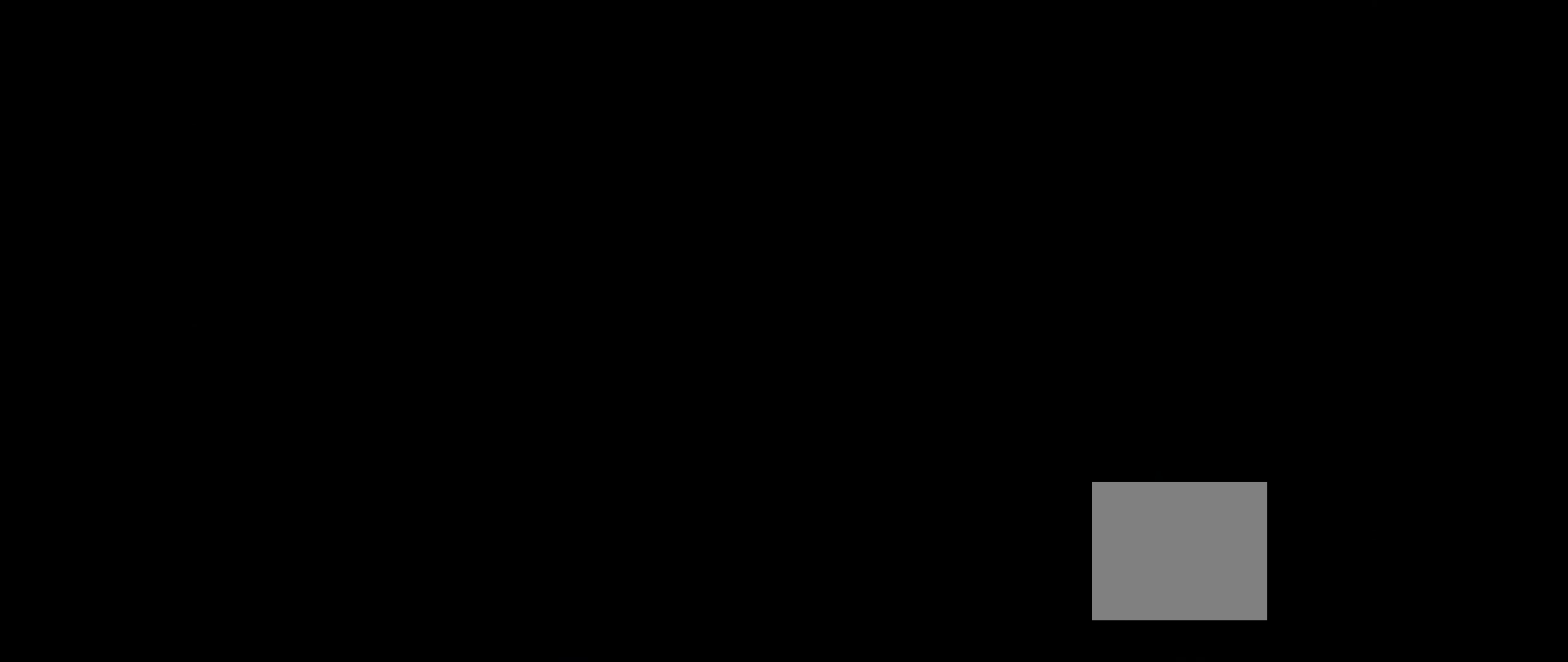
Gameplay with a controller (Xbox layout); each line is a JSON object with the inputs held at the frame after it. "events" lists button and stick changes between this image and that frame as [ms after this image, input, new state], when the widget could be followed in between. Not read: DPAD_DOWN DPAD_LEFT DPAD_RIGHT DPAD_UP L1 L3 R1 R3 other_buttons right_stick.
{"buttons": [], "left_stick": "center", "events": [[250, "A", "down"], [383, "A", "up"]]}
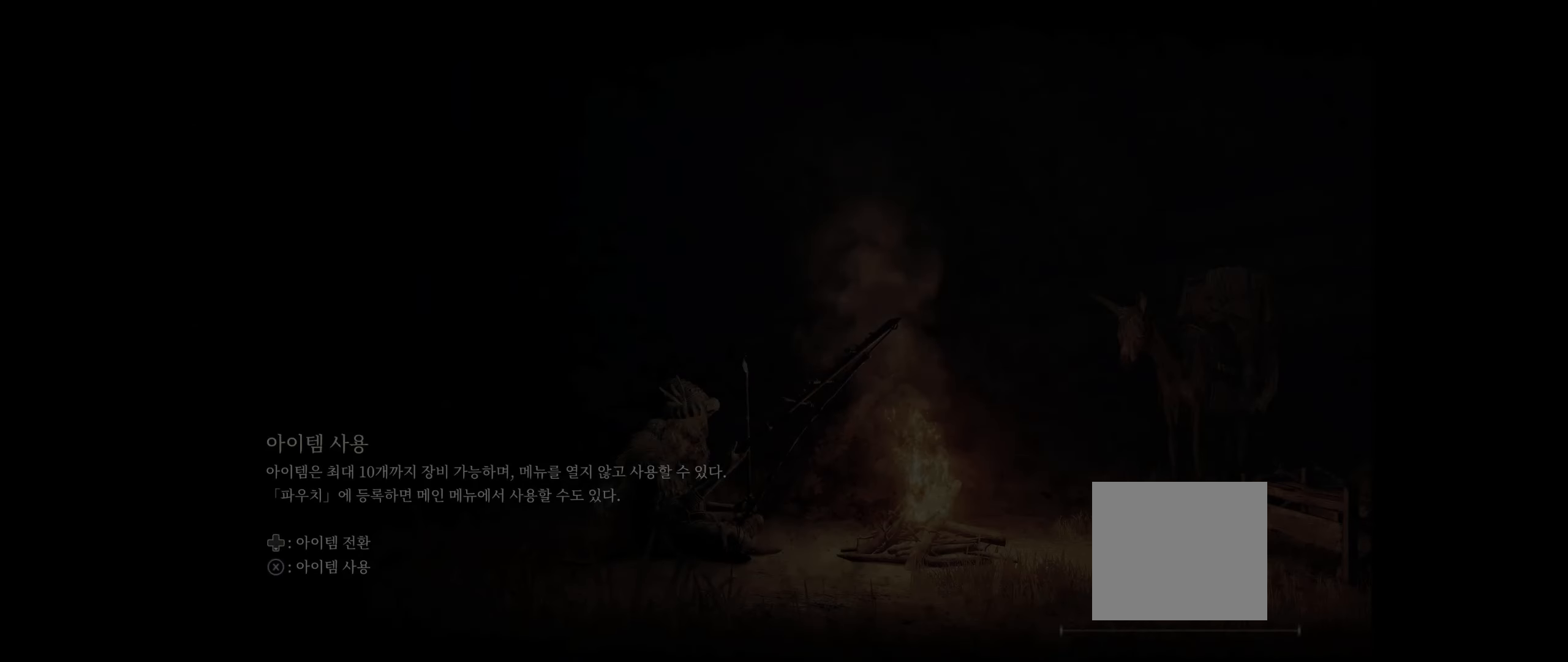
{"buttons": ["A"], "left_stick": "center", "events": [[133, "B", "down"], [283, "B", "up"], [500, "A", "down"]]}
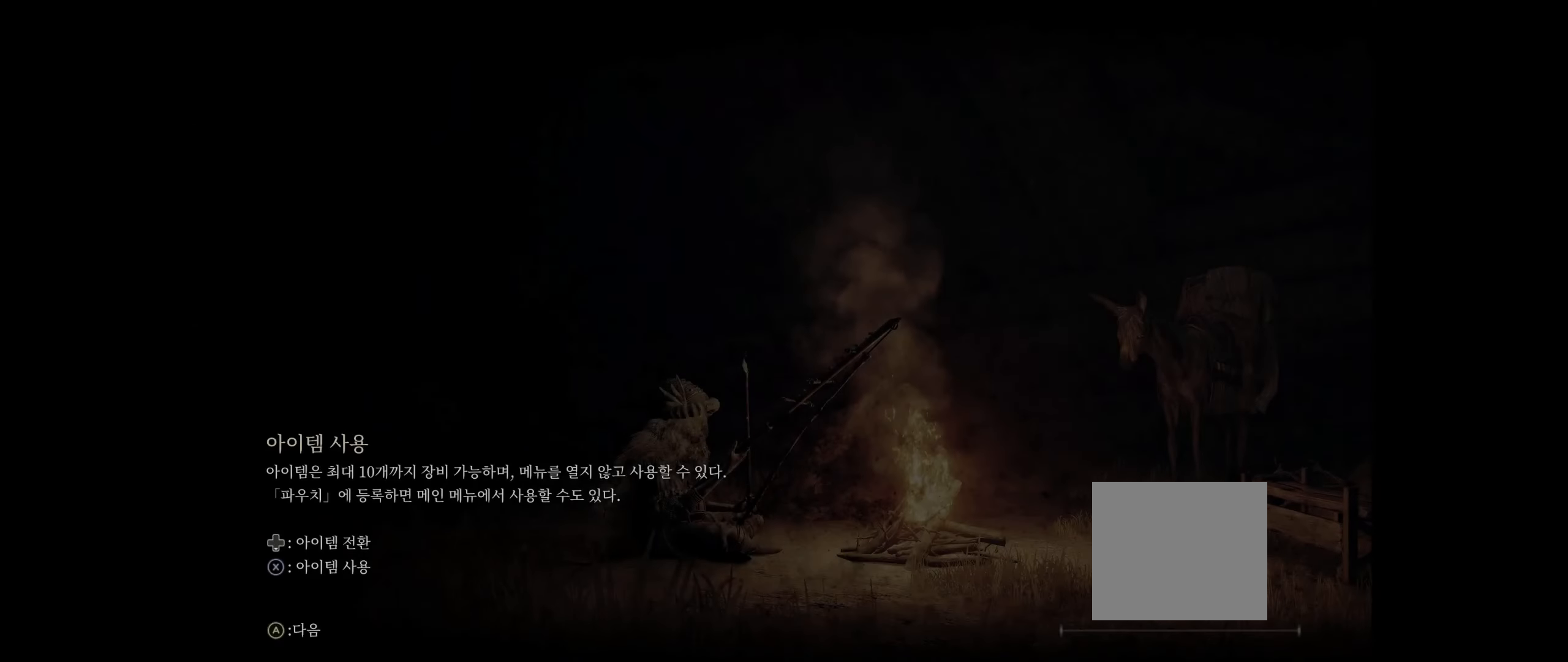
{"buttons": [], "left_stick": "center", "events": [[133, "A", "up"], [383, "B", "down"], [450, "B", "up"]]}
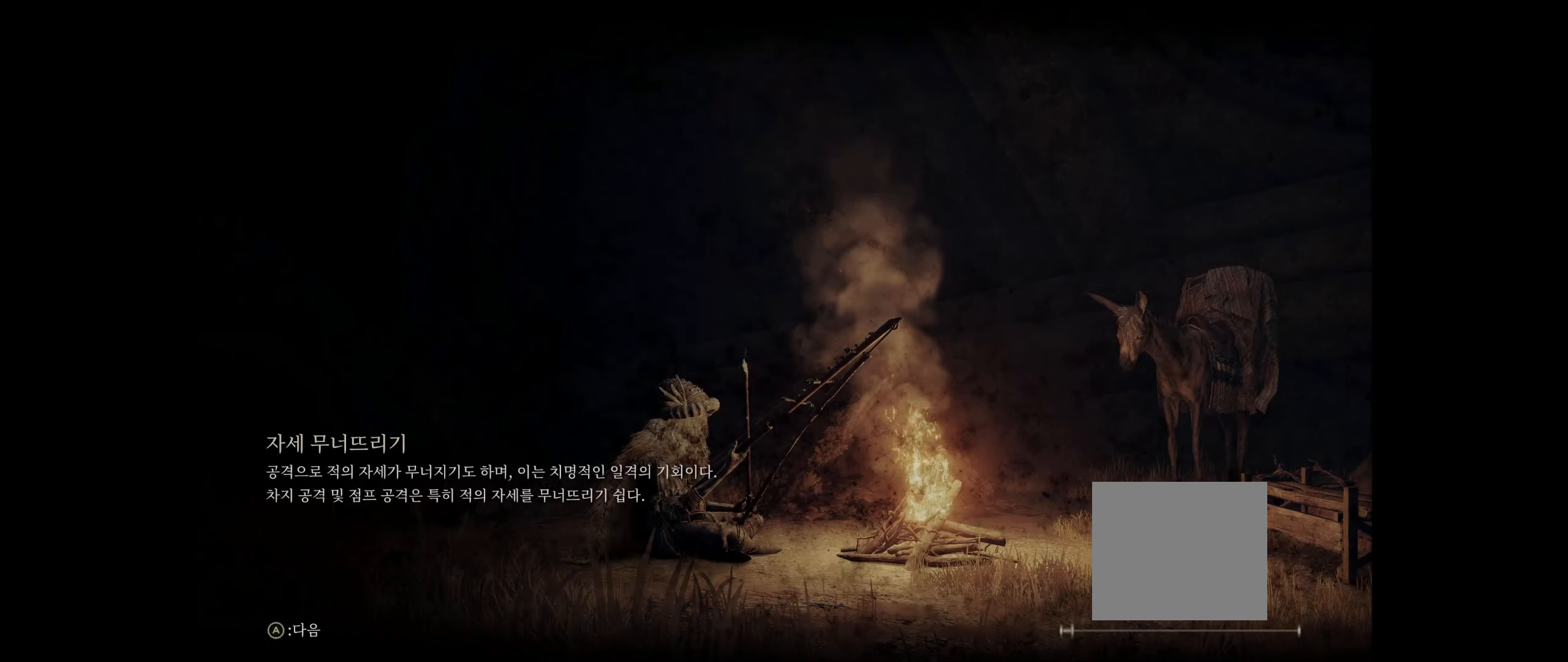
{"buttons": [], "left_stick": "center", "events": [[233, "A", "down"], [383, "A", "up"]]}
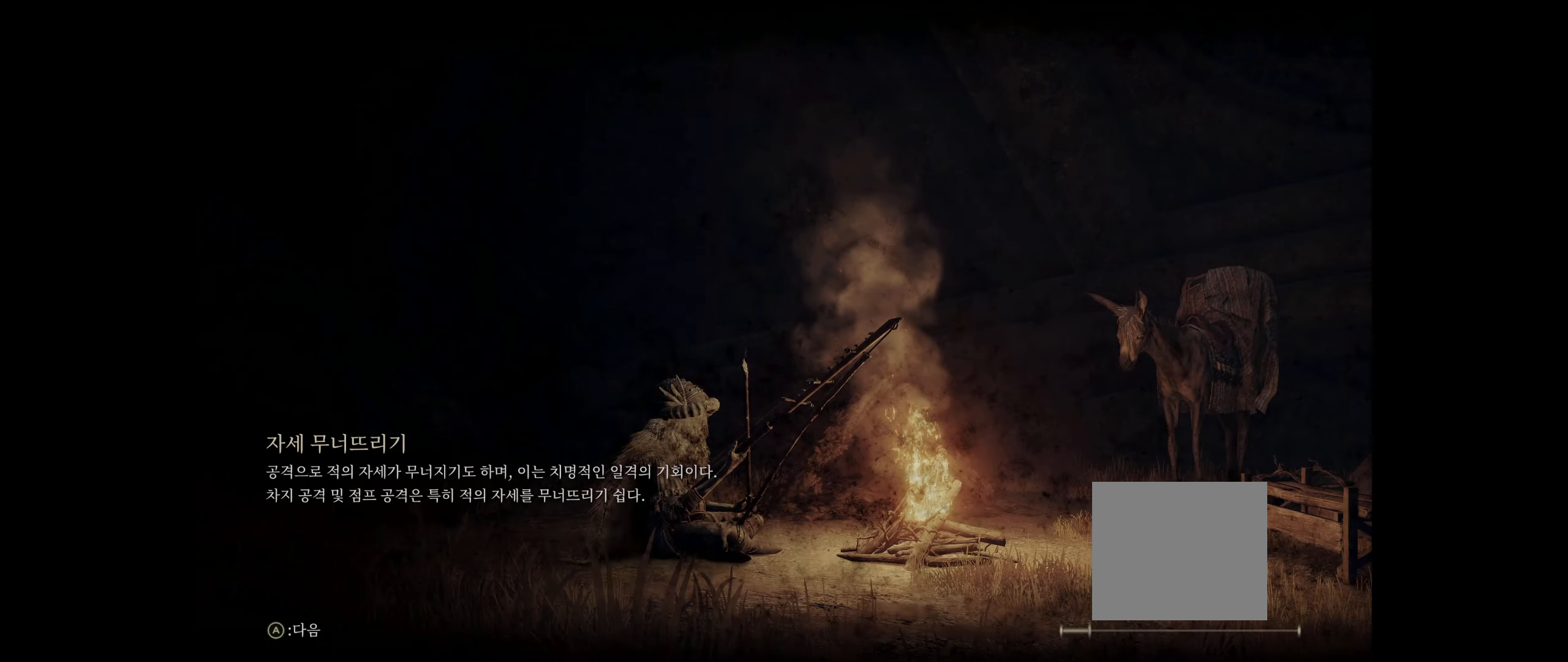
{"buttons": ["A"], "left_stick": "center", "events": [[100, "B", "down"], [233, "B", "up"], [383, "A", "down"]]}
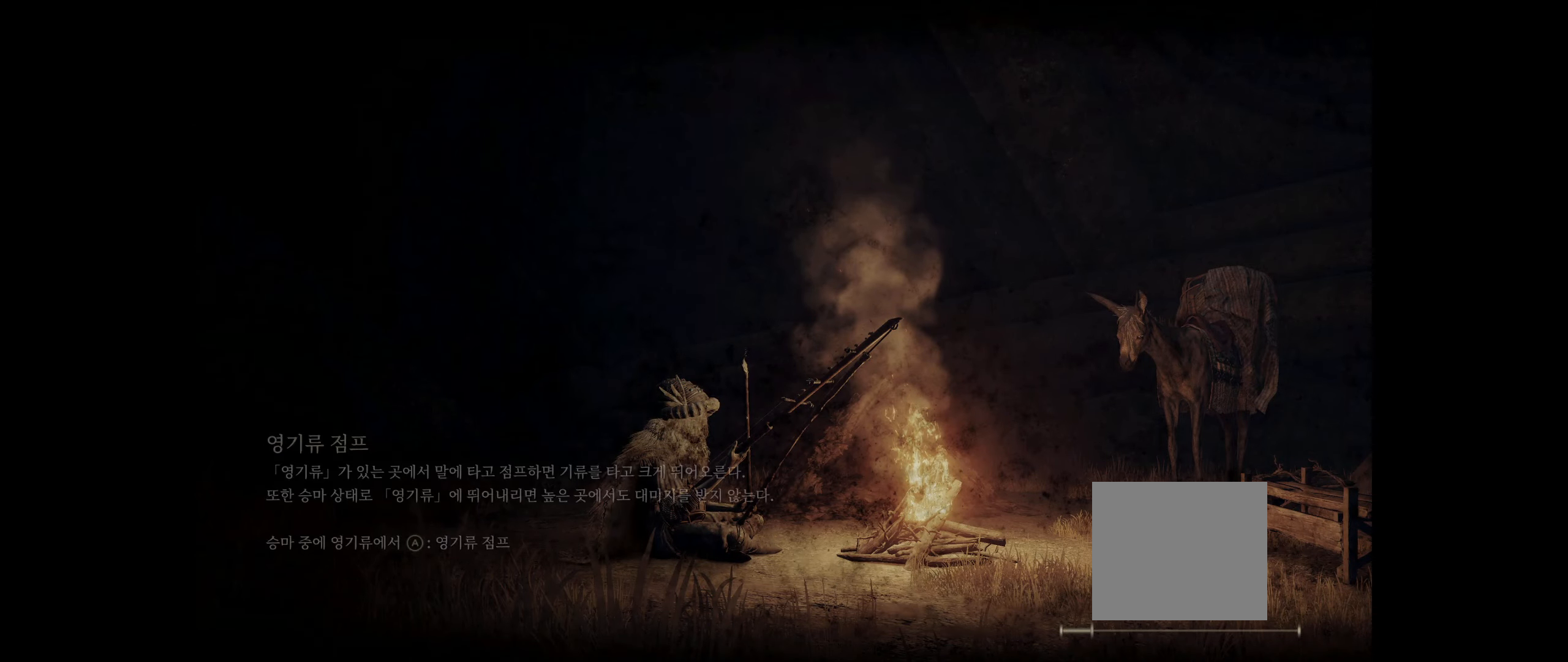
{"buttons": ["A"], "left_stick": "center", "events": [[17, "A", "up"], [483, "A", "down"]]}
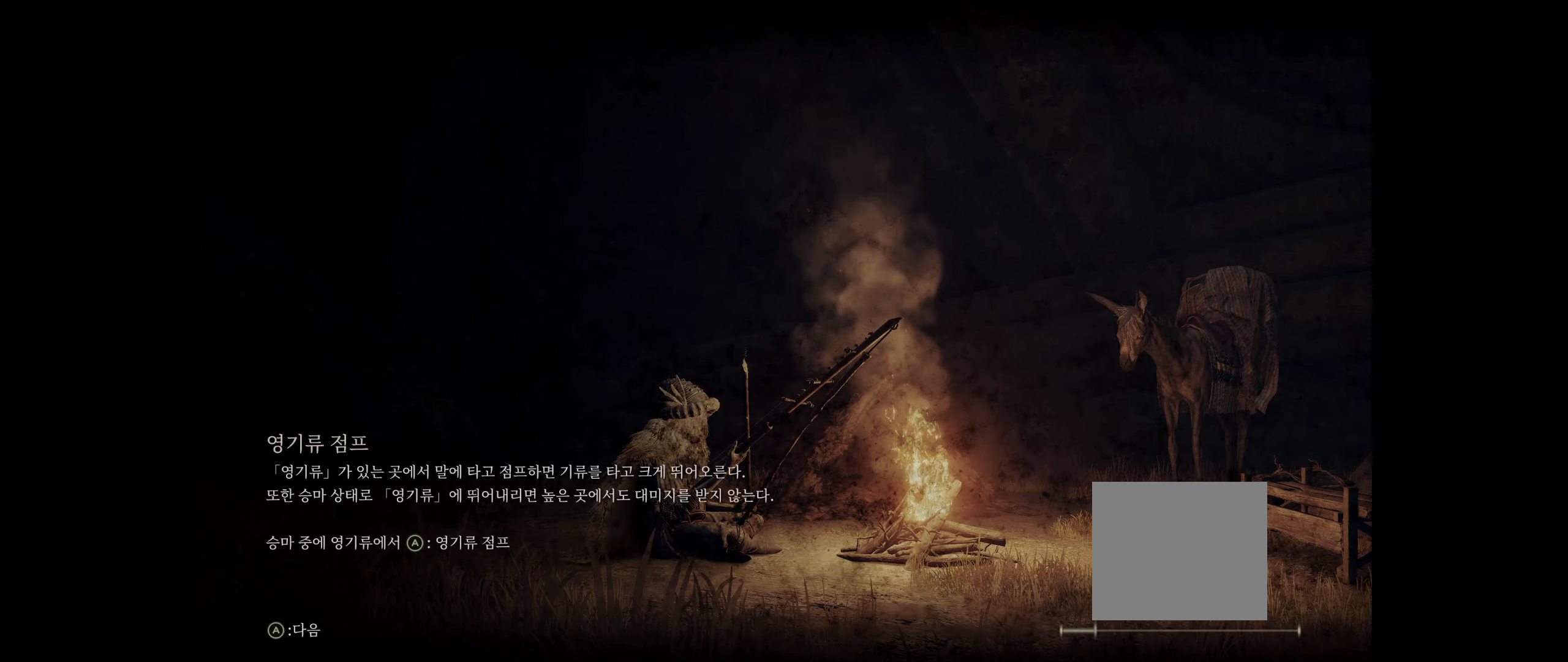
{"buttons": [], "left_stick": "center", "events": [[100, "A", "up"], [283, "B", "down"], [417, "B", "up"]]}
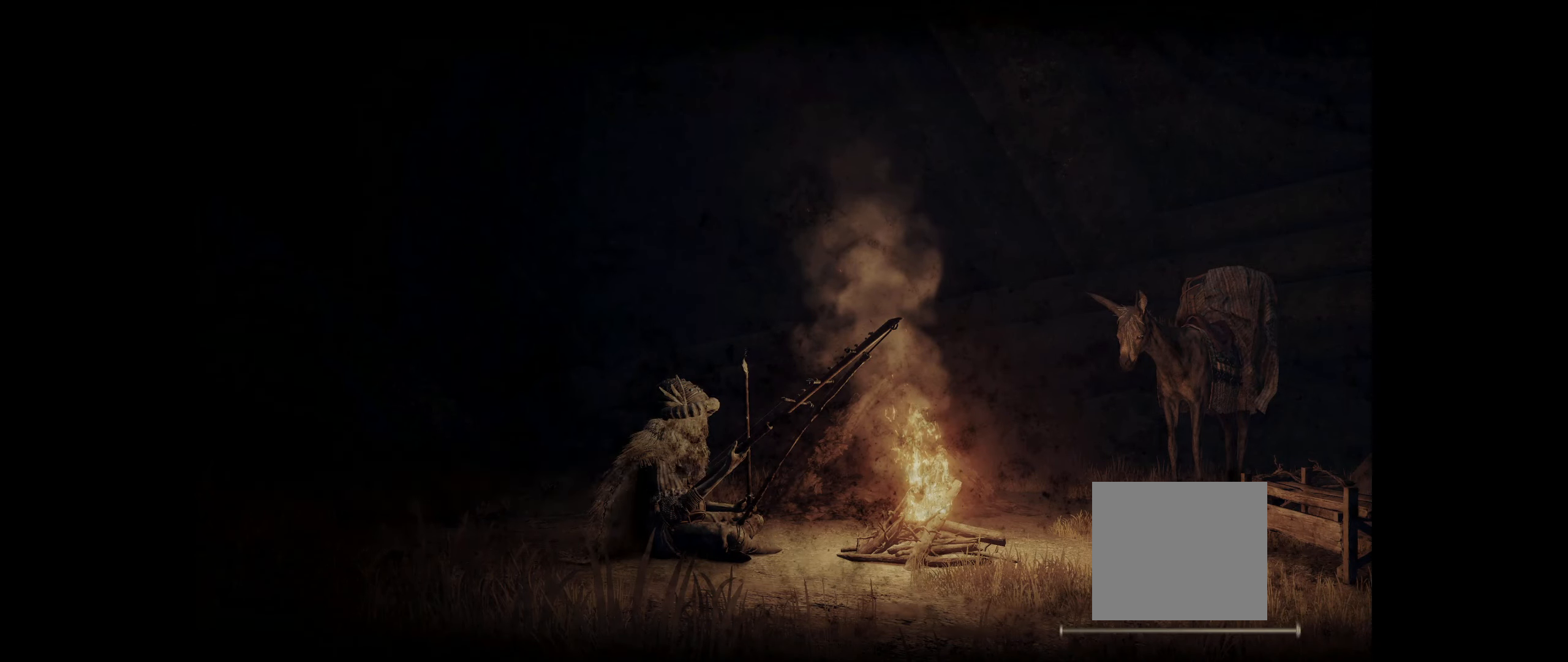
{"buttons": [], "left_stick": "center", "events": [[133, "A", "down"], [217, "A", "up"], [383, "B", "down"], [483, "B", "up"]]}
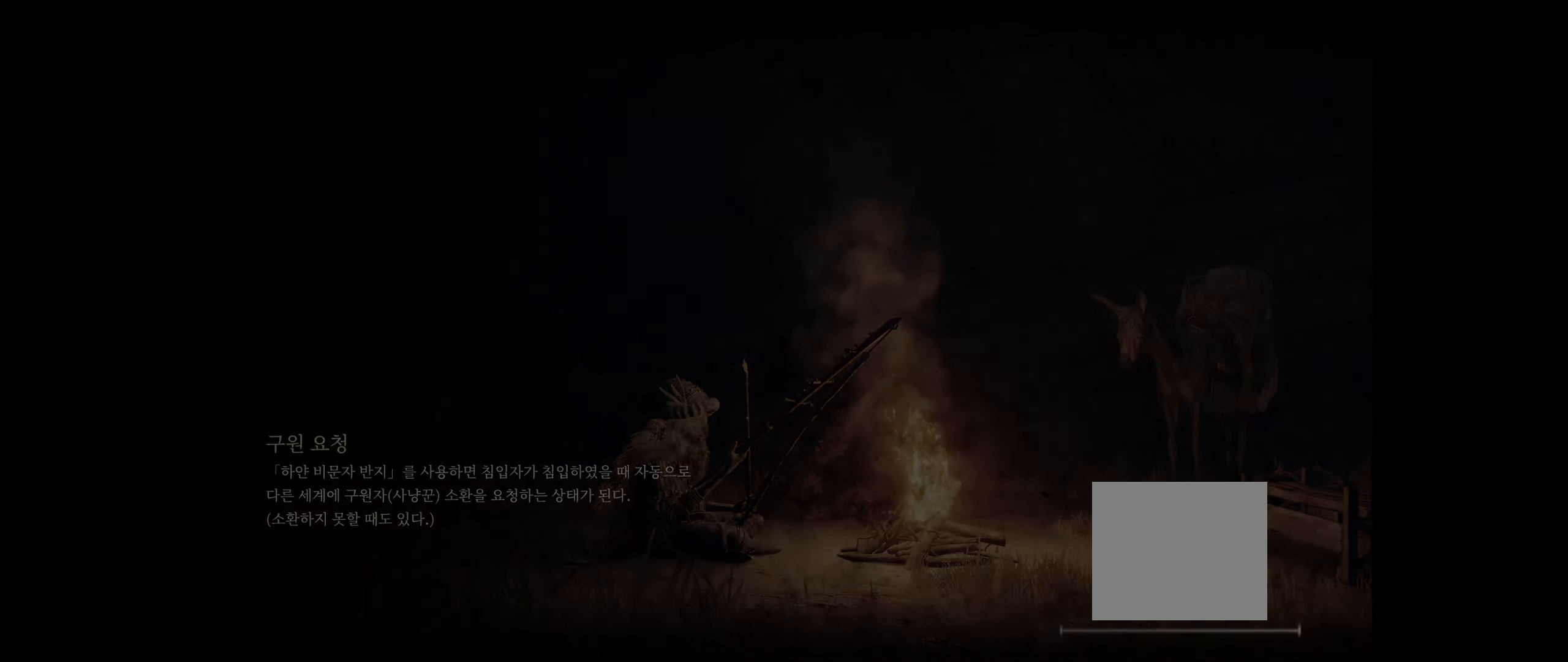
{"buttons": [], "left_stick": "center", "events": []}
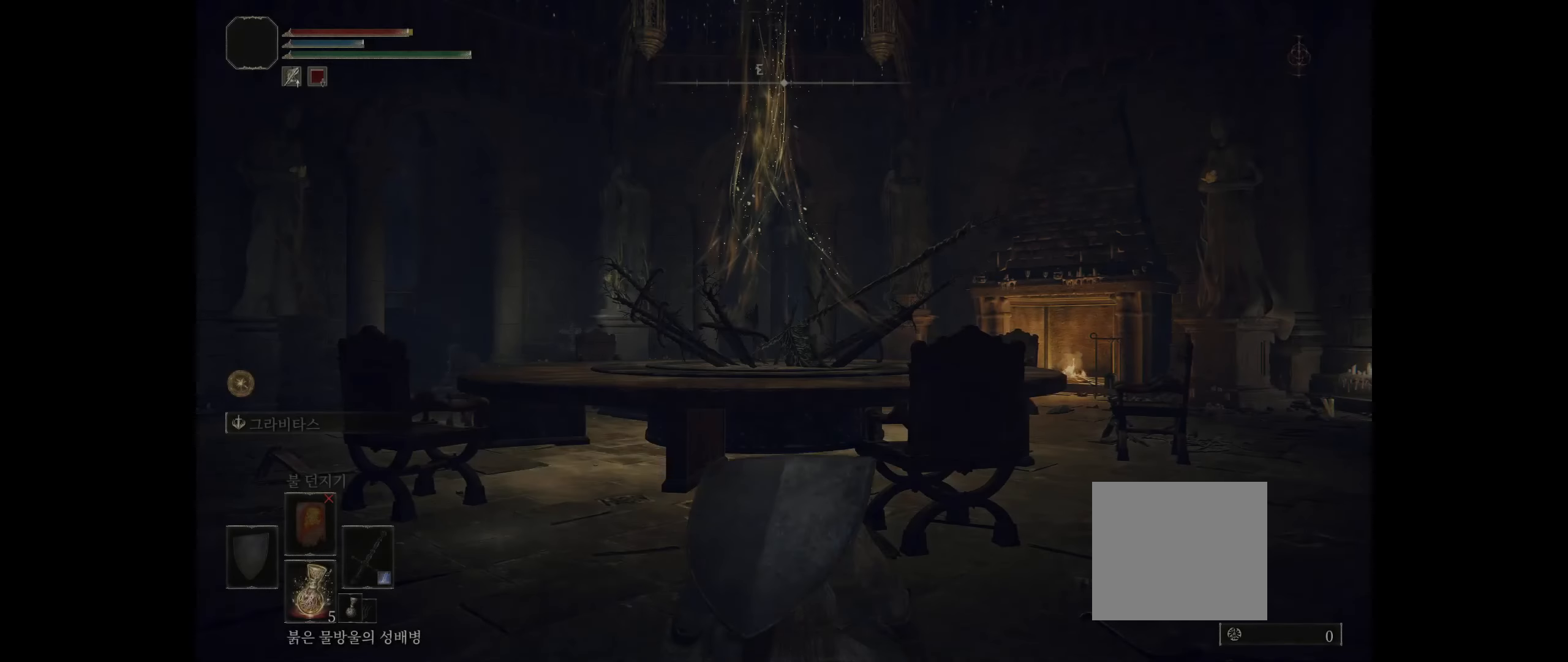
{"buttons": [], "left_stick": "up", "events": [[417, "left_stick", "up"]]}
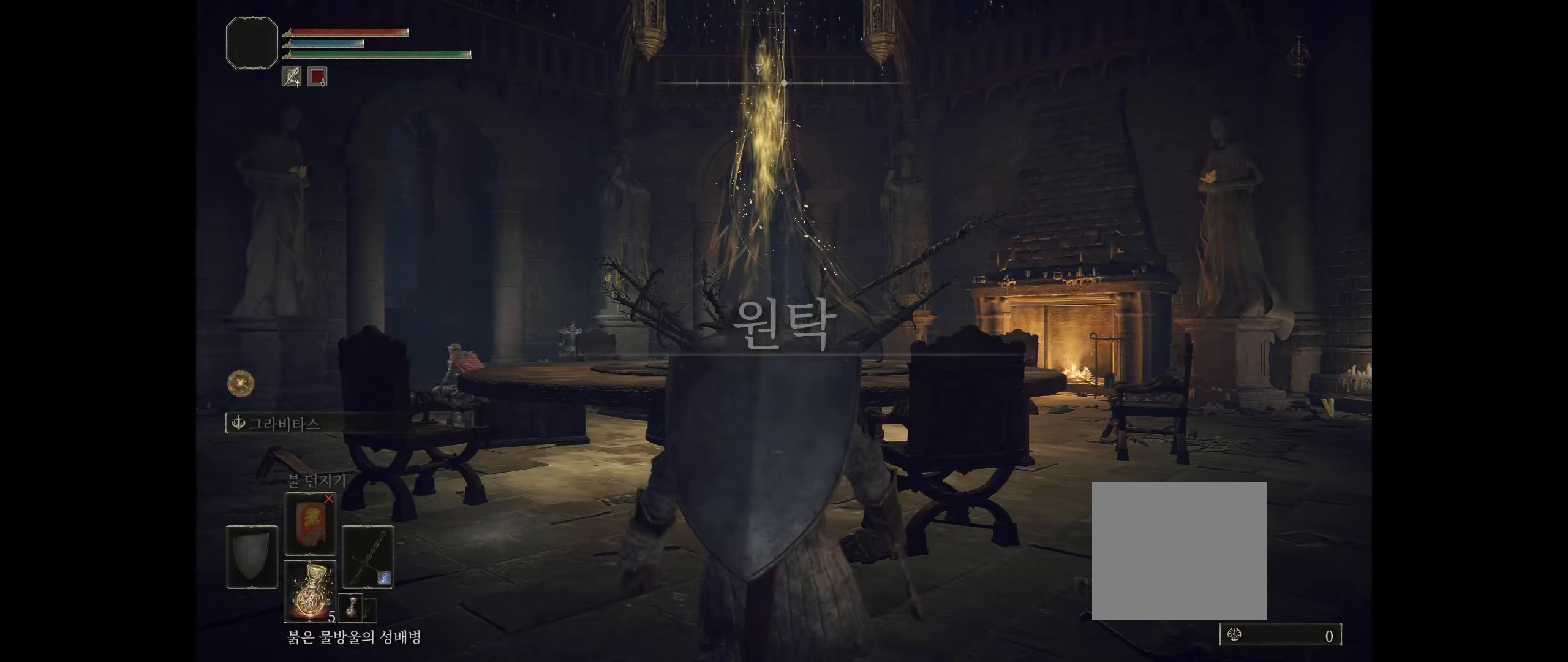
{"buttons": [], "left_stick": "up", "events": []}
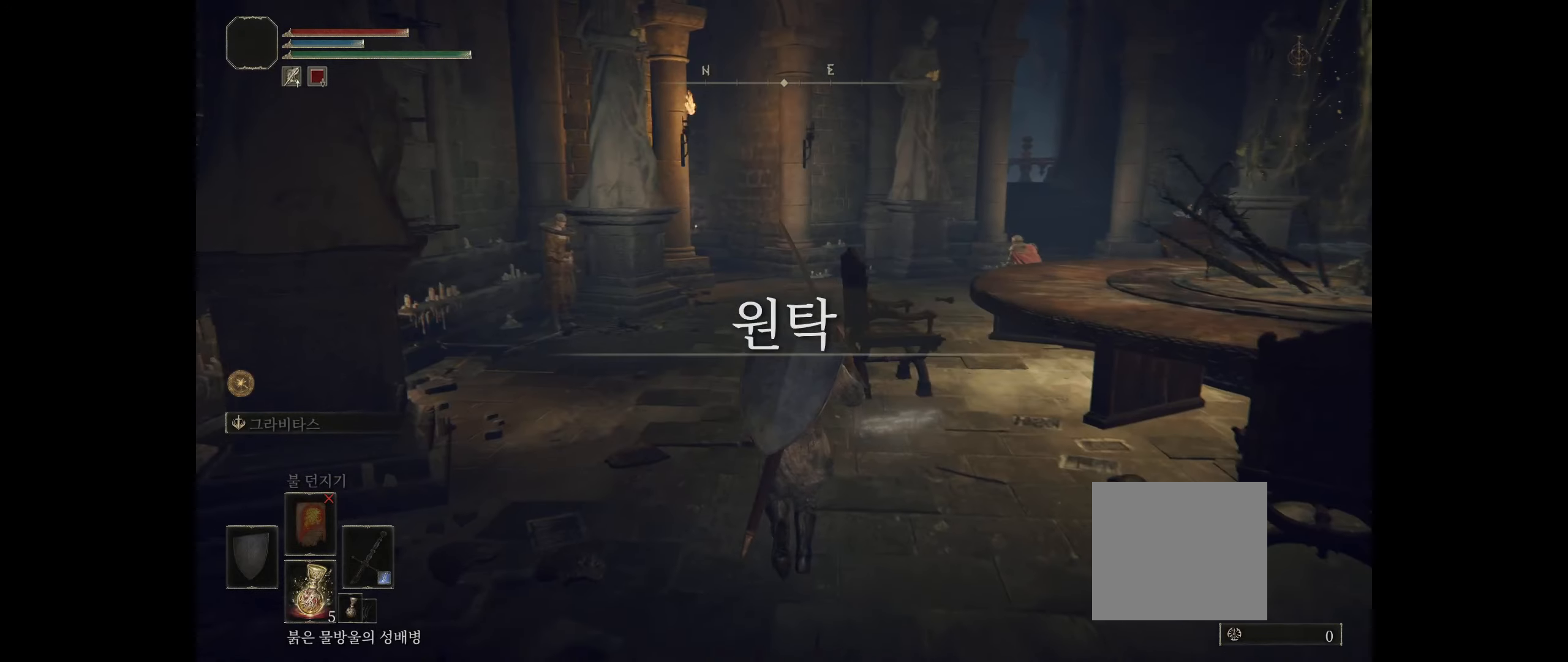
{"buttons": [], "left_stick": "up", "events": []}
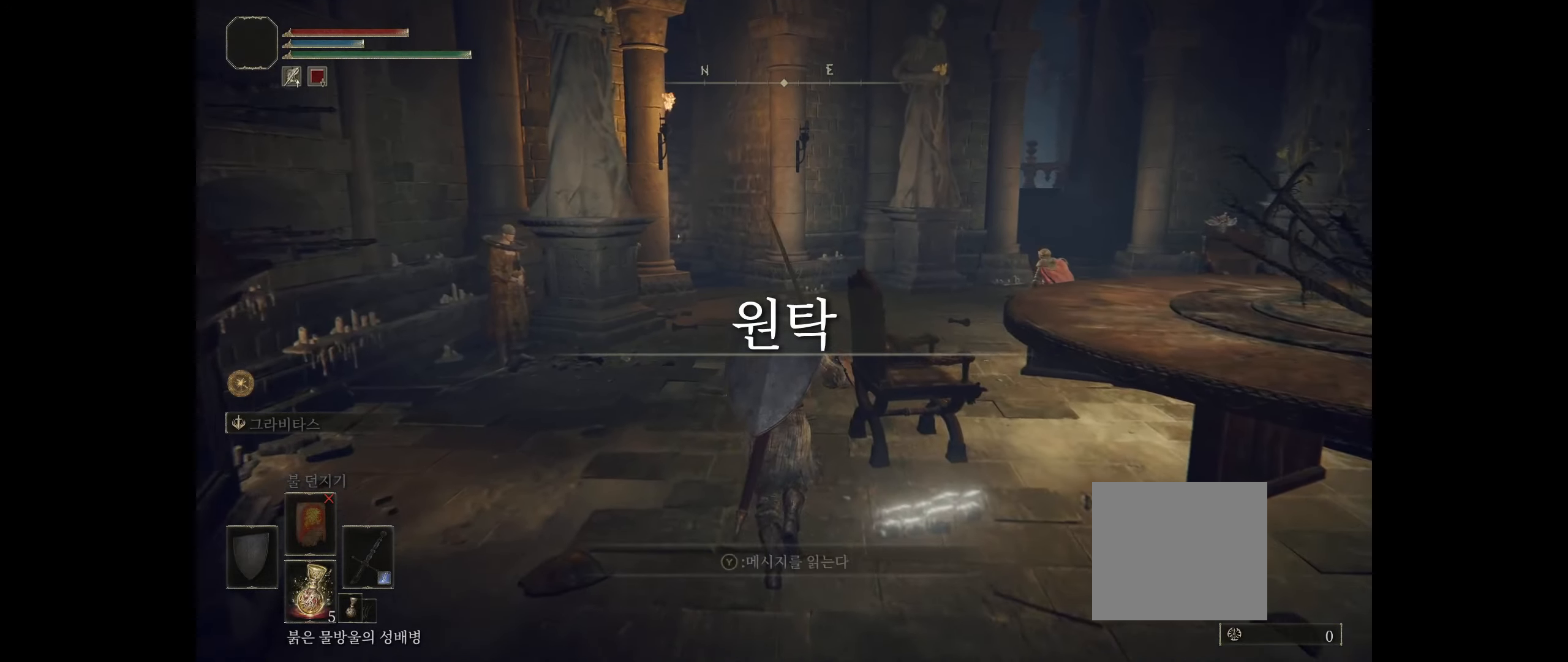
{"buttons": [], "left_stick": "up", "events": []}
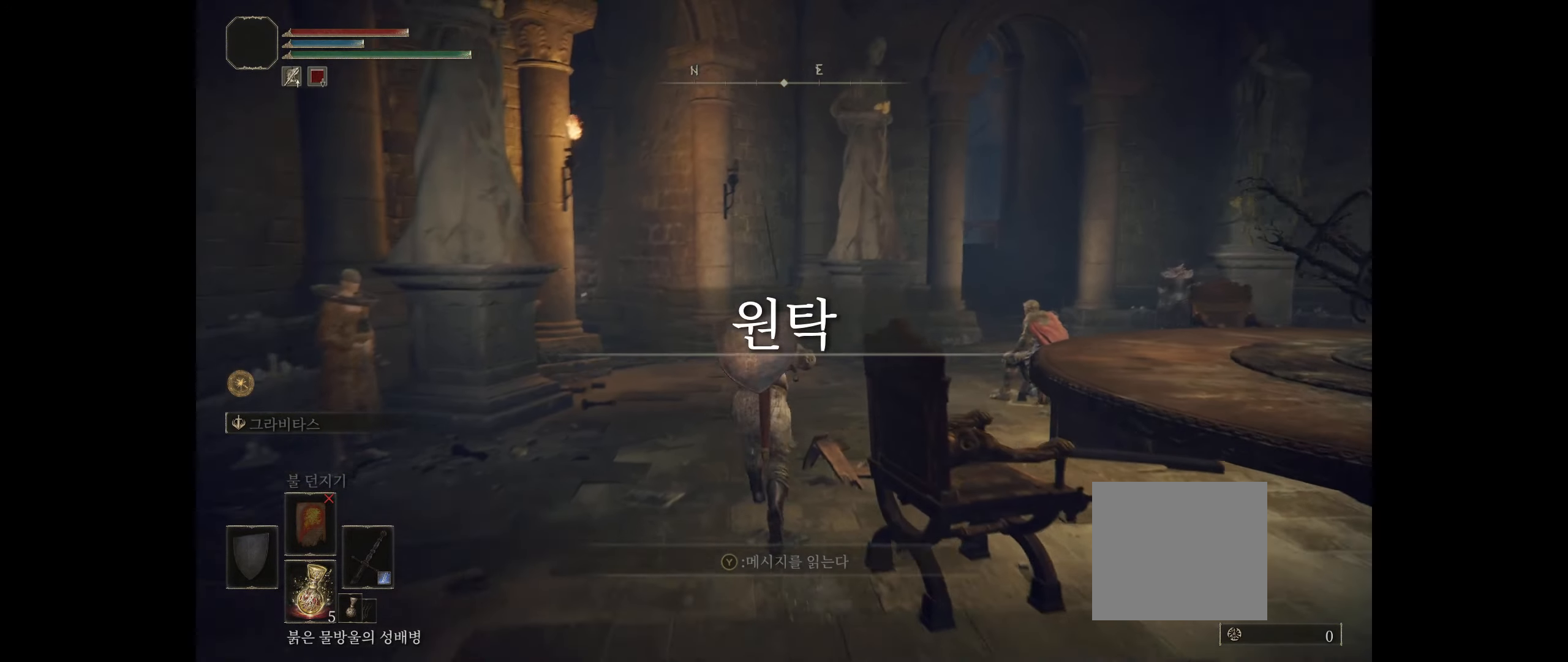
{"buttons": [], "left_stick": "up", "events": []}
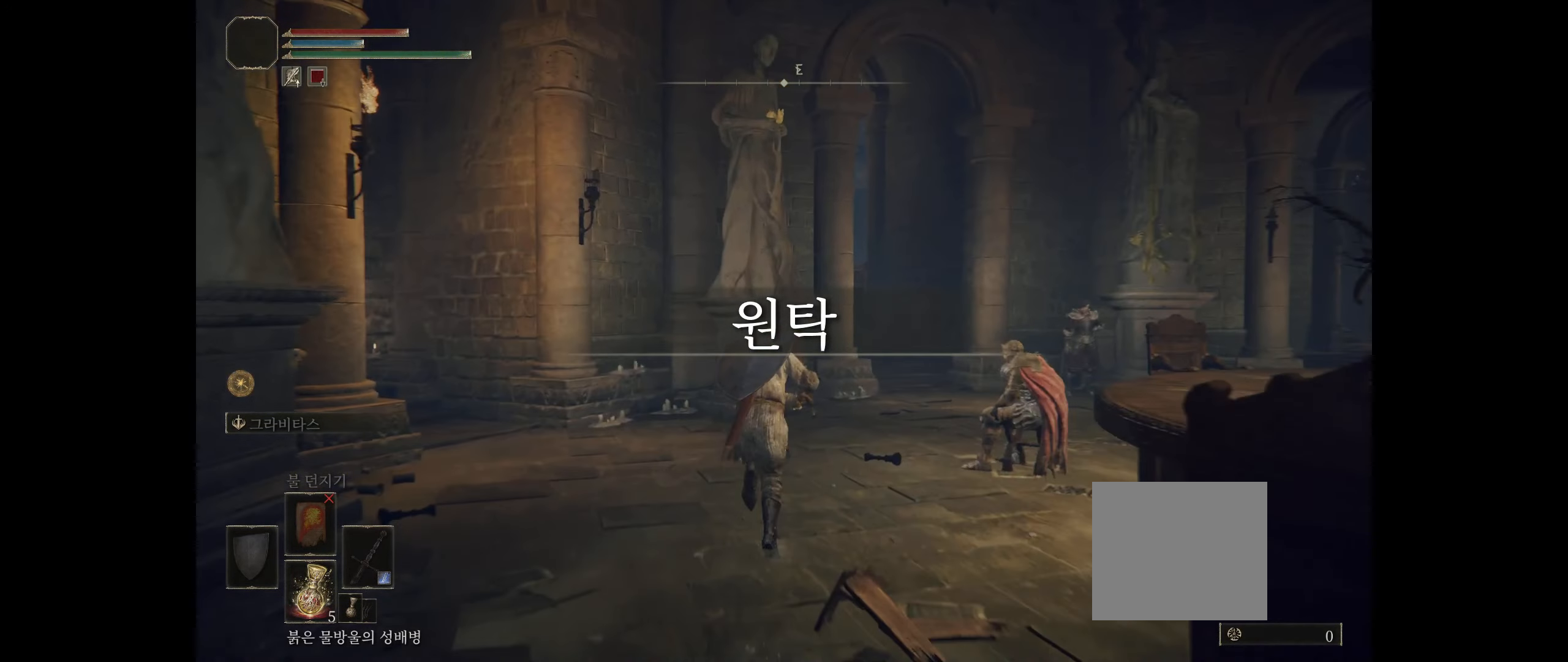
{"buttons": [], "left_stick": "up", "events": []}
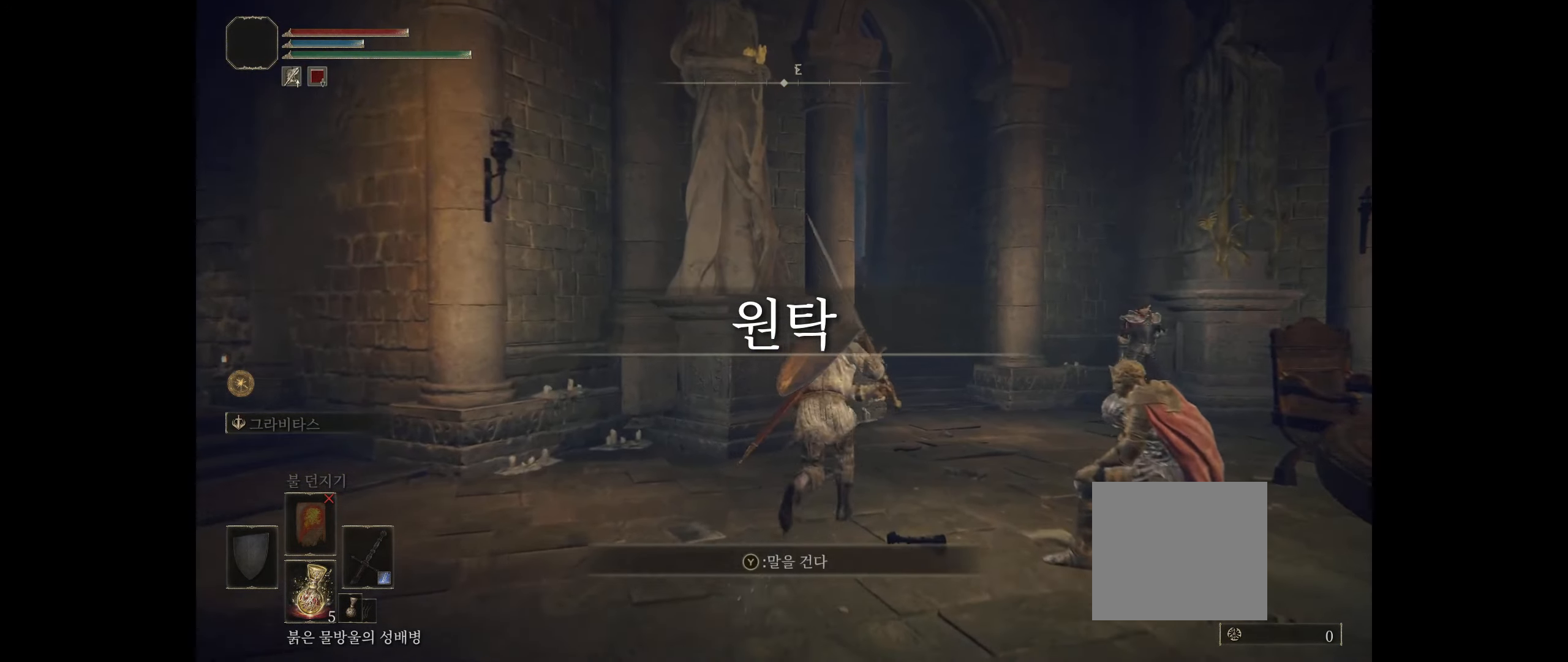
{"buttons": [], "left_stick": "up", "events": []}
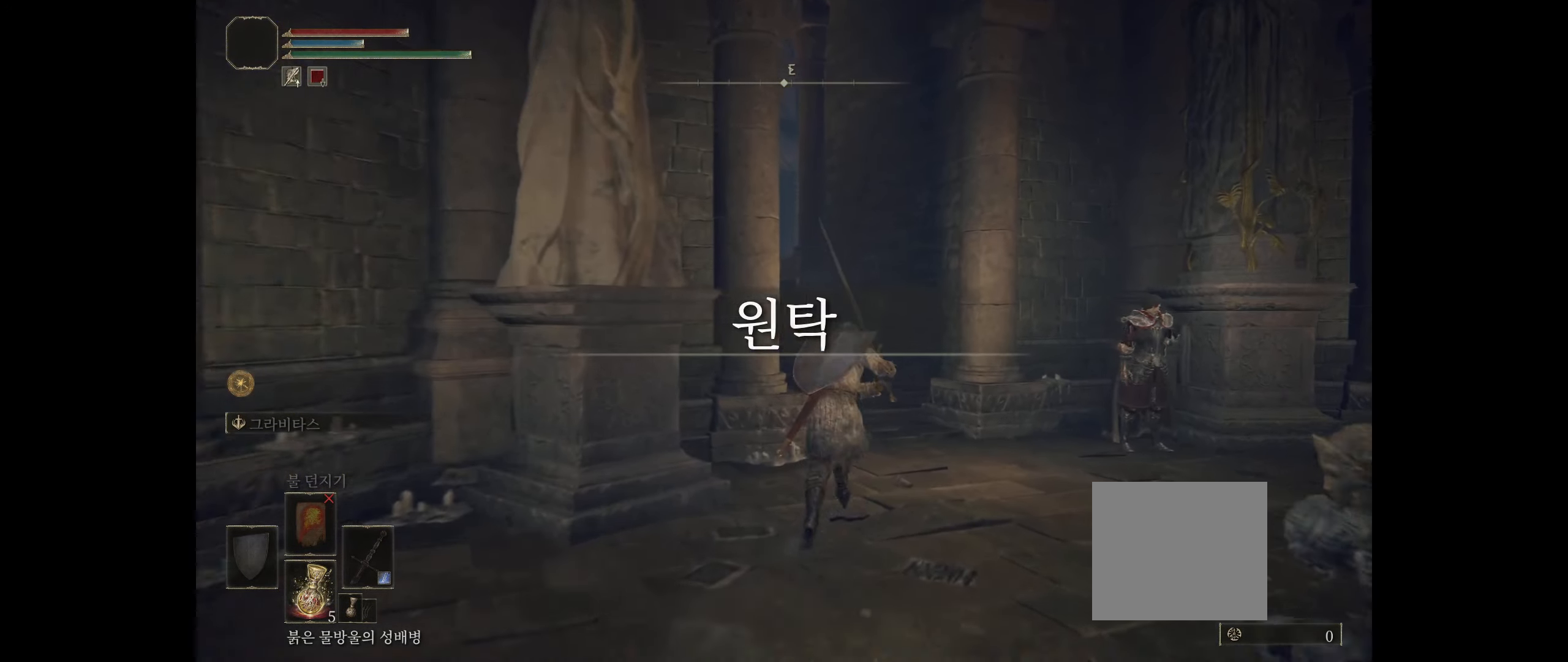
{"buttons": [], "left_stick": "up", "events": []}
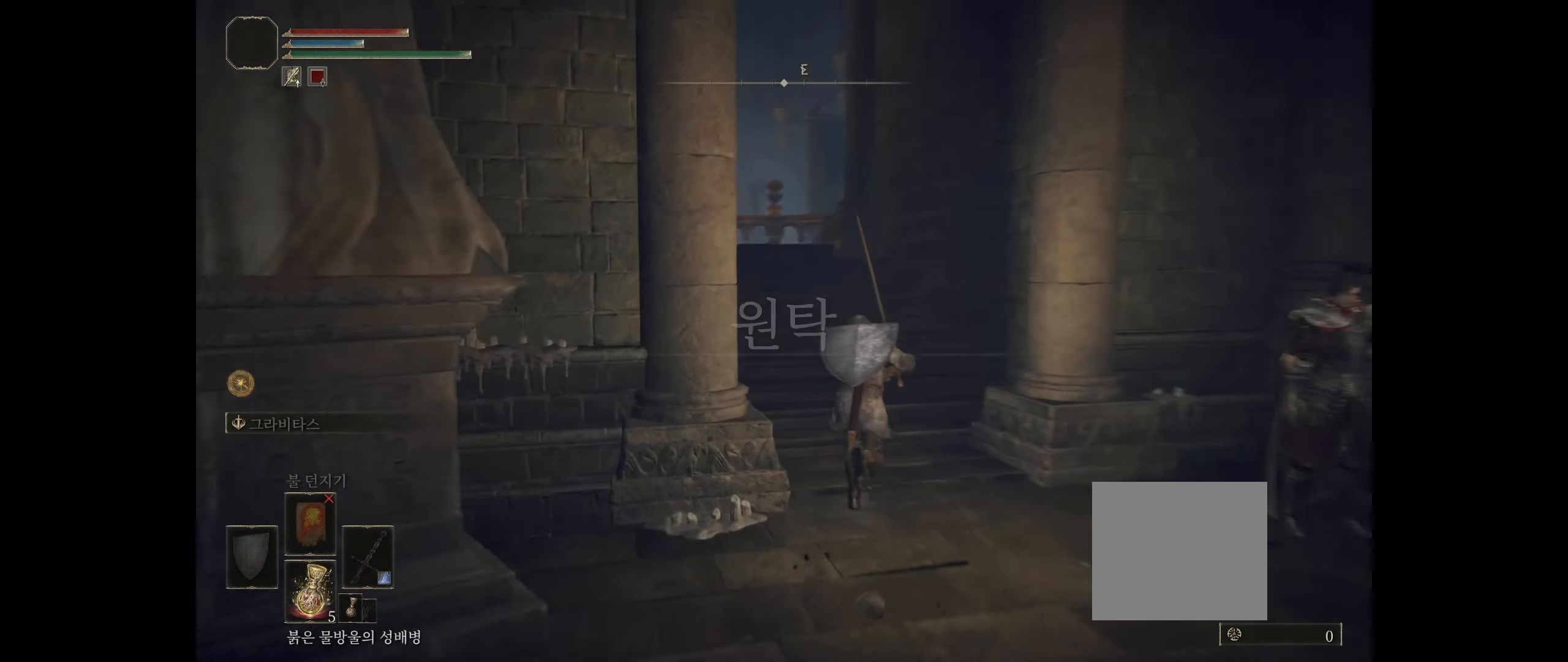
{"buttons": [], "left_stick": "up", "events": []}
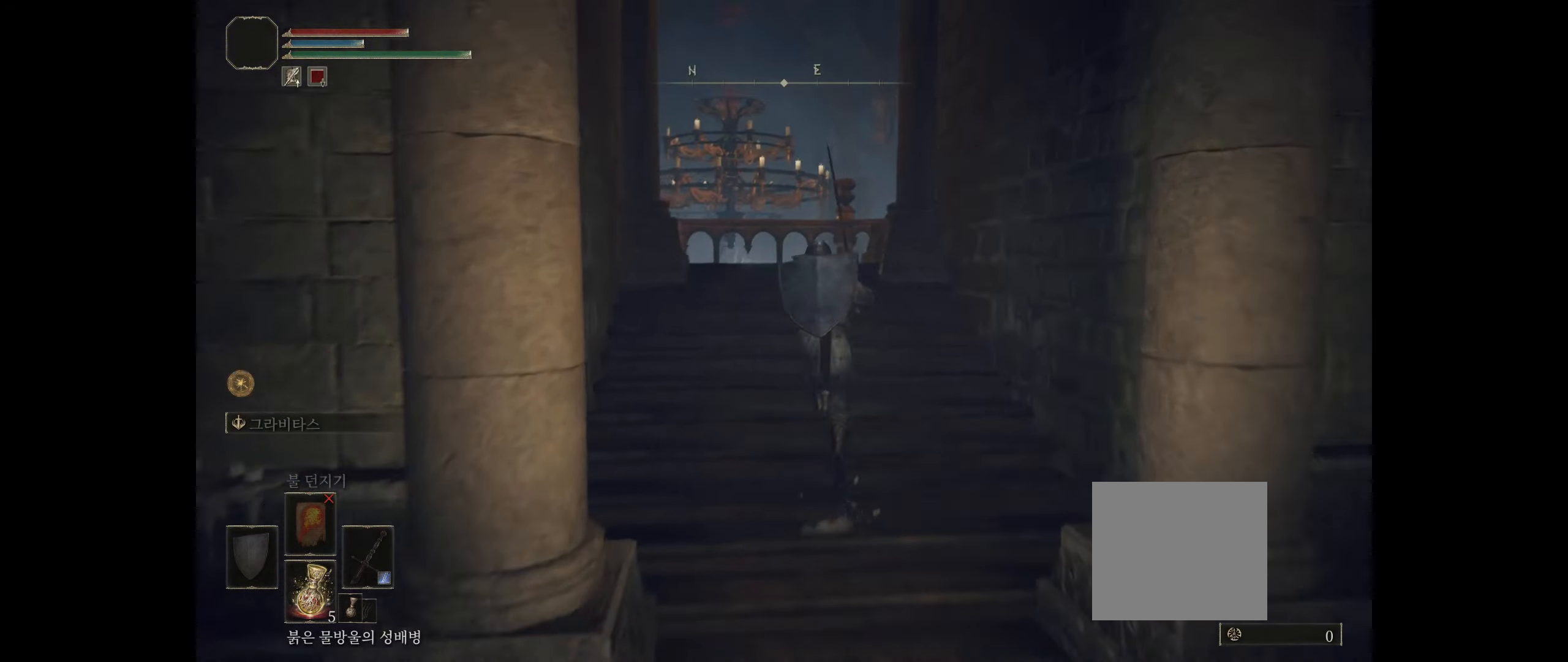
{"buttons": [], "left_stick": "up", "events": []}
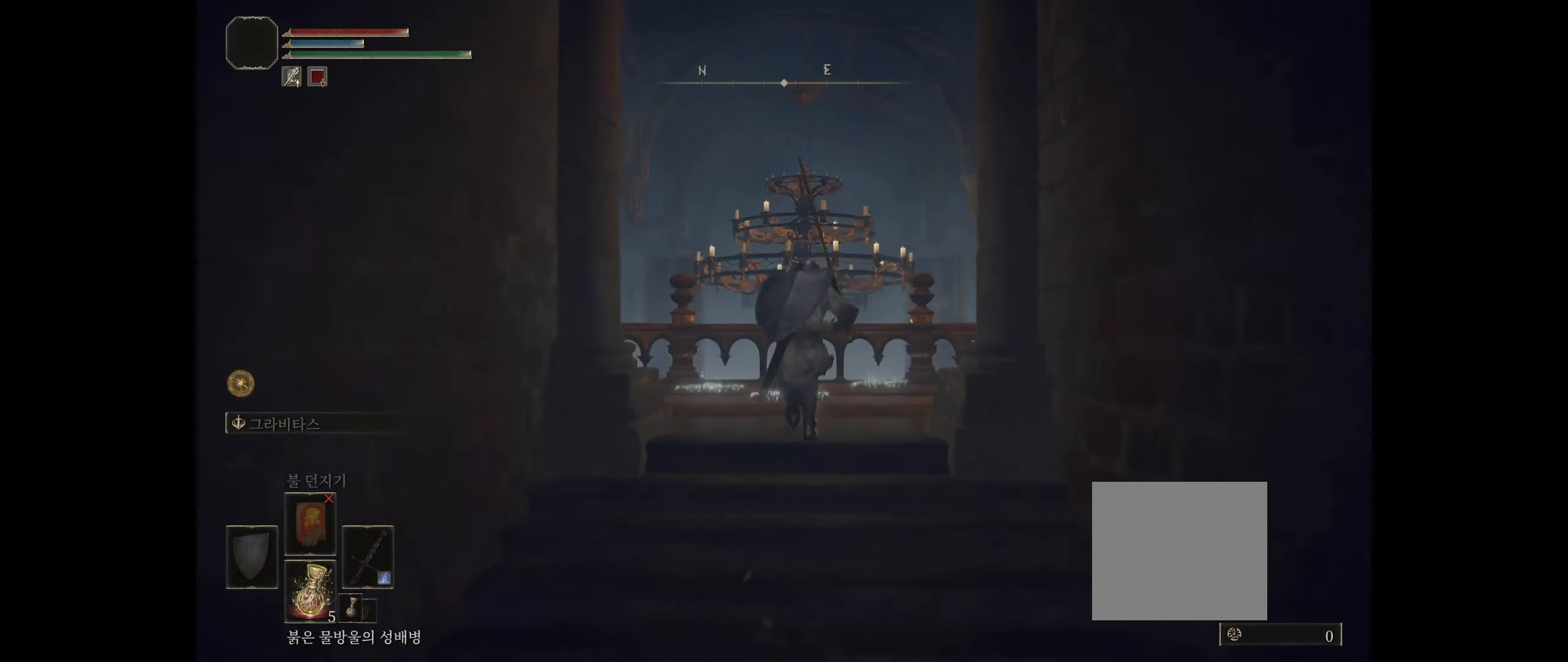
{"buttons": [], "left_stick": "up", "events": []}
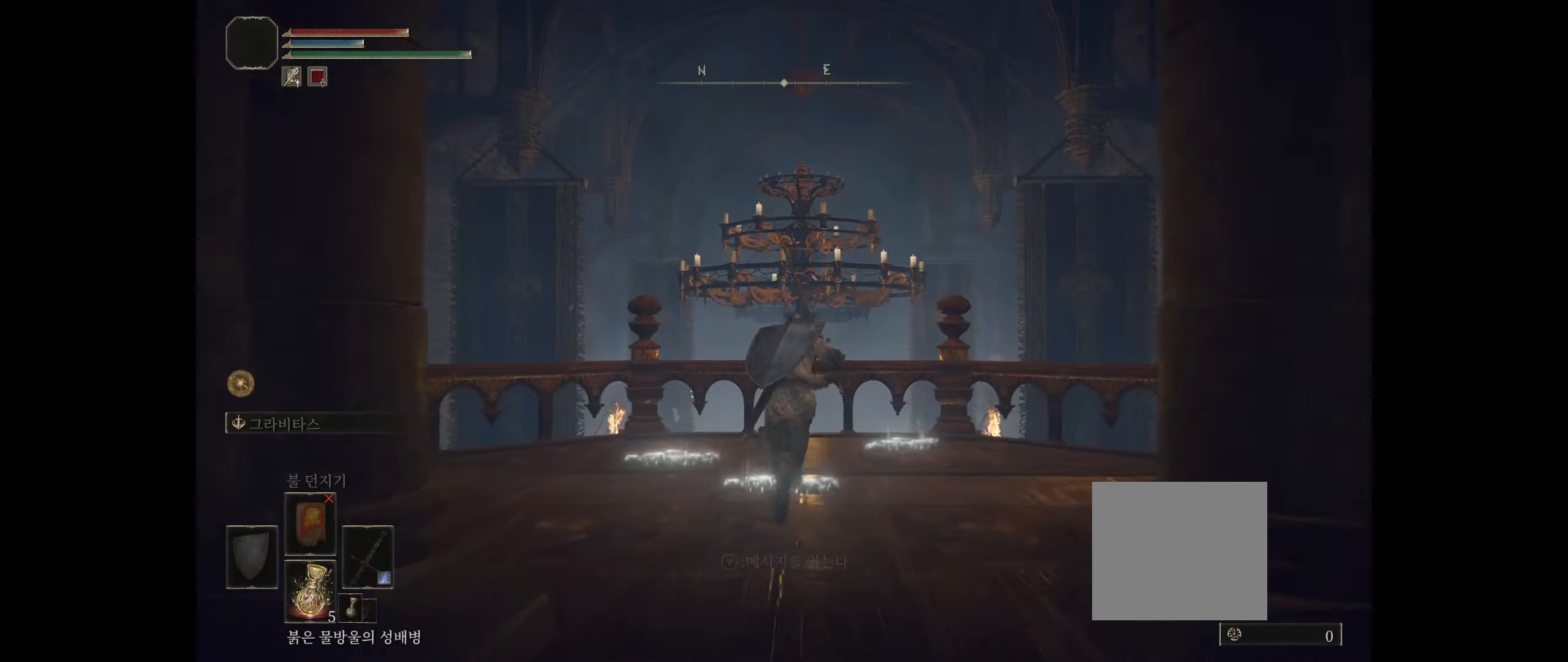
{"buttons": ["A"], "left_stick": "up", "events": [[450, "A", "down"]]}
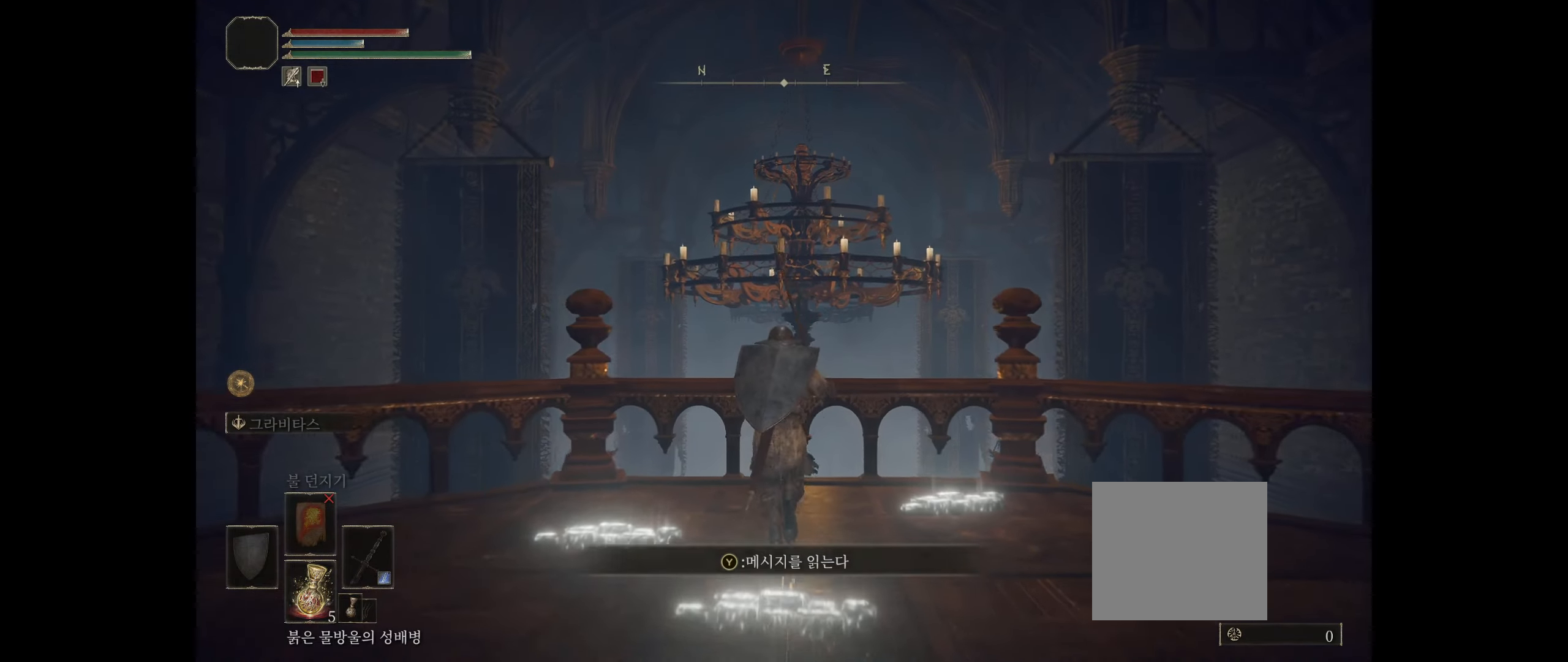
{"buttons": [], "left_stick": "up", "events": [[100, "A", "up"]]}
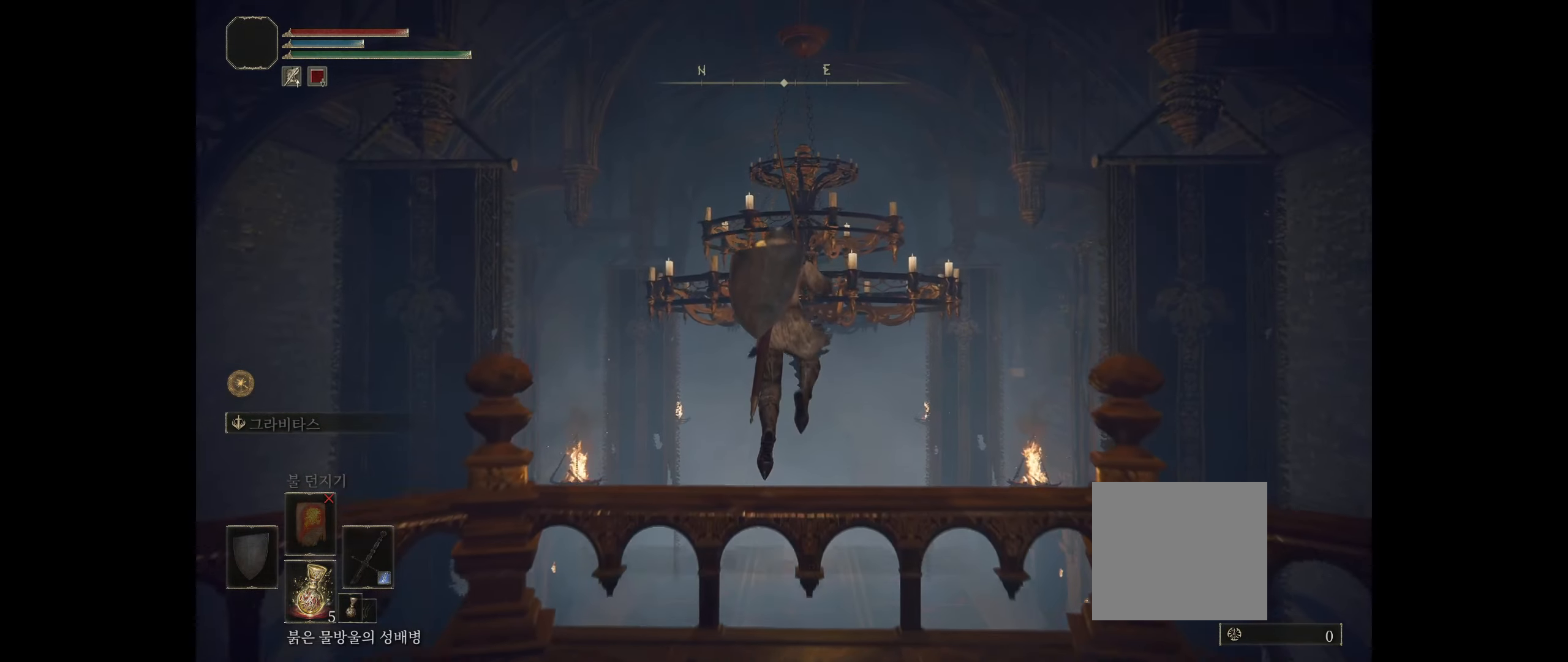
{"buttons": [], "left_stick": "up", "events": []}
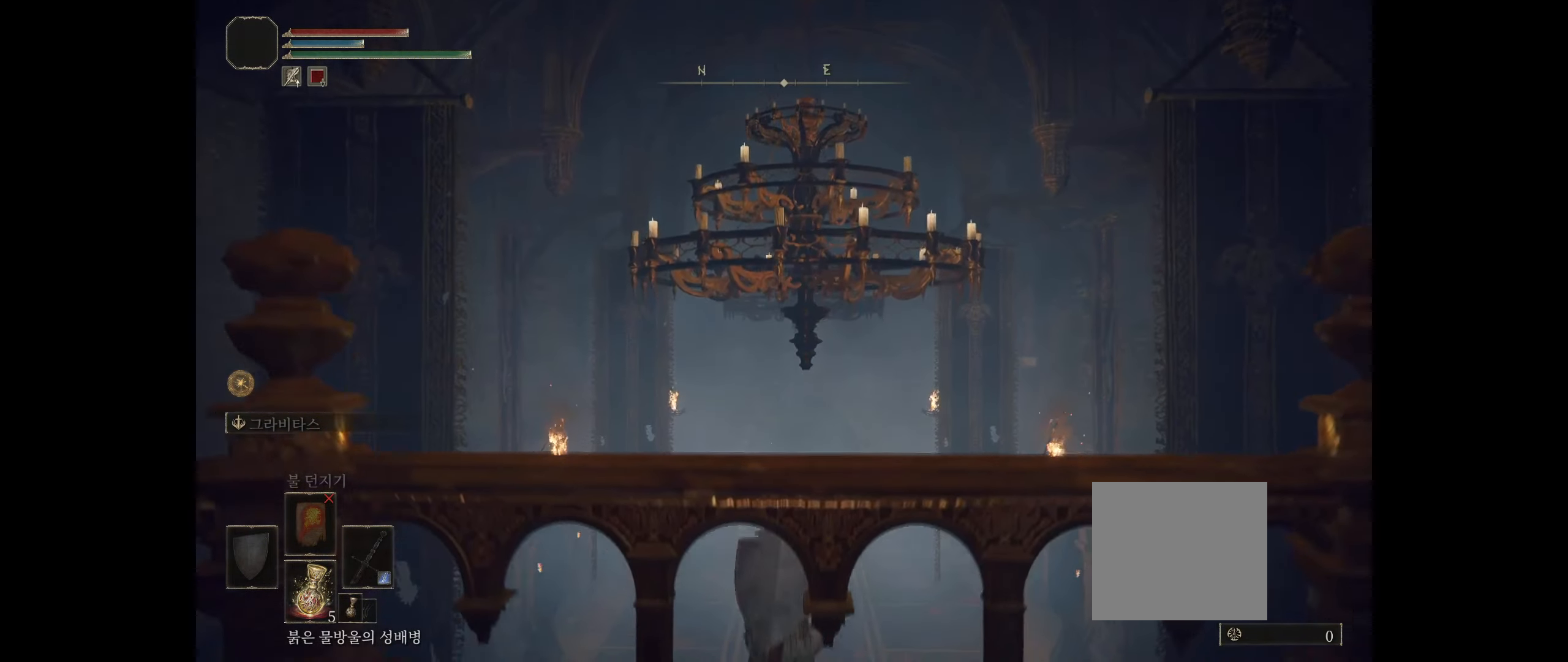
{"buttons": [], "left_stick": "up", "events": []}